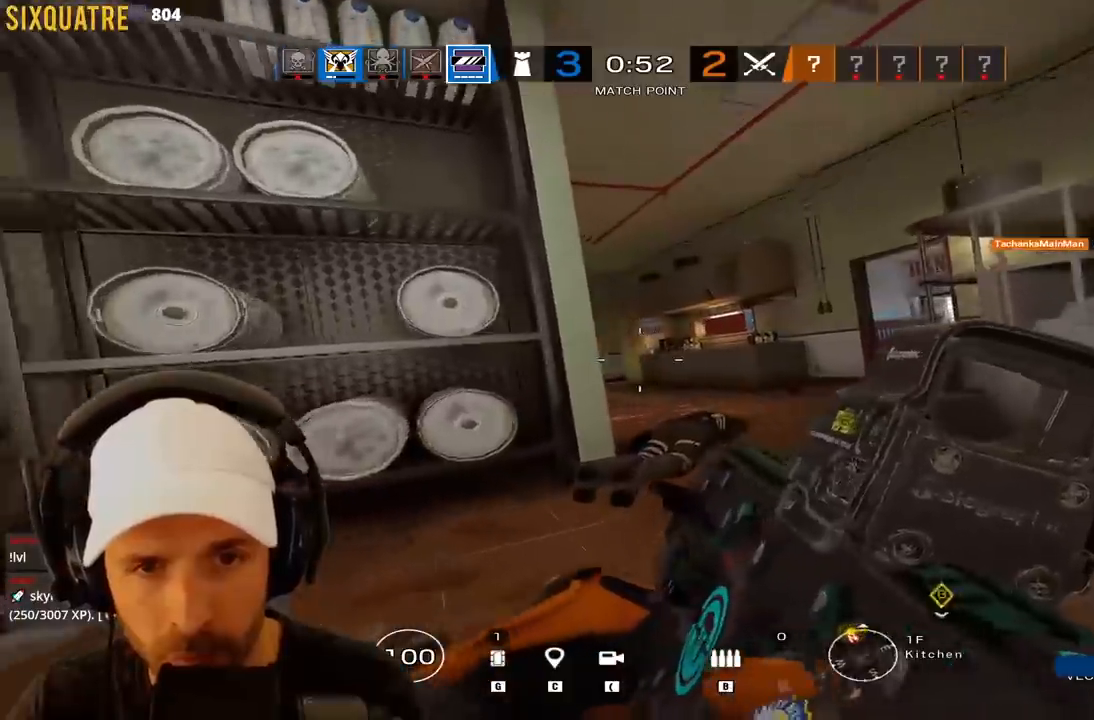
Gameplay with keyboard; each line is a JSON object with the keys held at the frame after it. "events" lists presses ("down") and releases ("up") of "a", "alt", "c", "ctrl", "d", "e", "f", "q", "r", "s", "space", "tab", "v", "w", "x" and "z" between this image and that frame as [ms after this image, input, new state], when the widget could be followed in between. No other keys are recorded. Mouse input is not recorded.
{"keys": ["ctrl", "d", "e"], "events": [[300, "z", "up"]]}
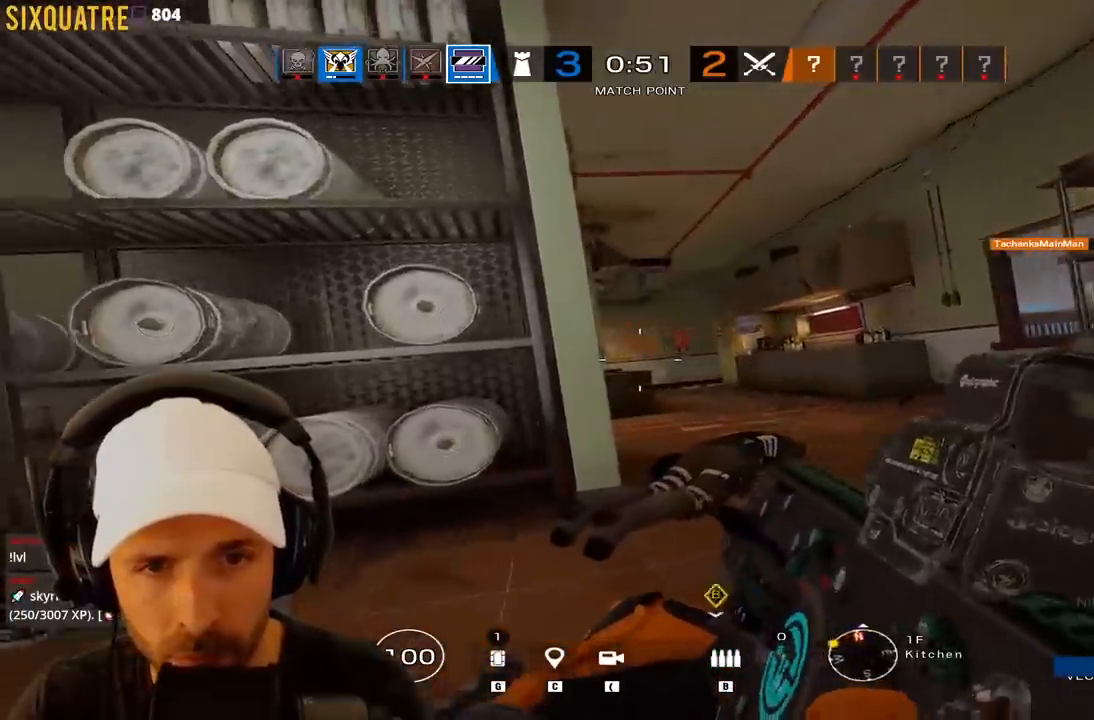
{"keys": ["ctrl", "d", "e"], "events": []}
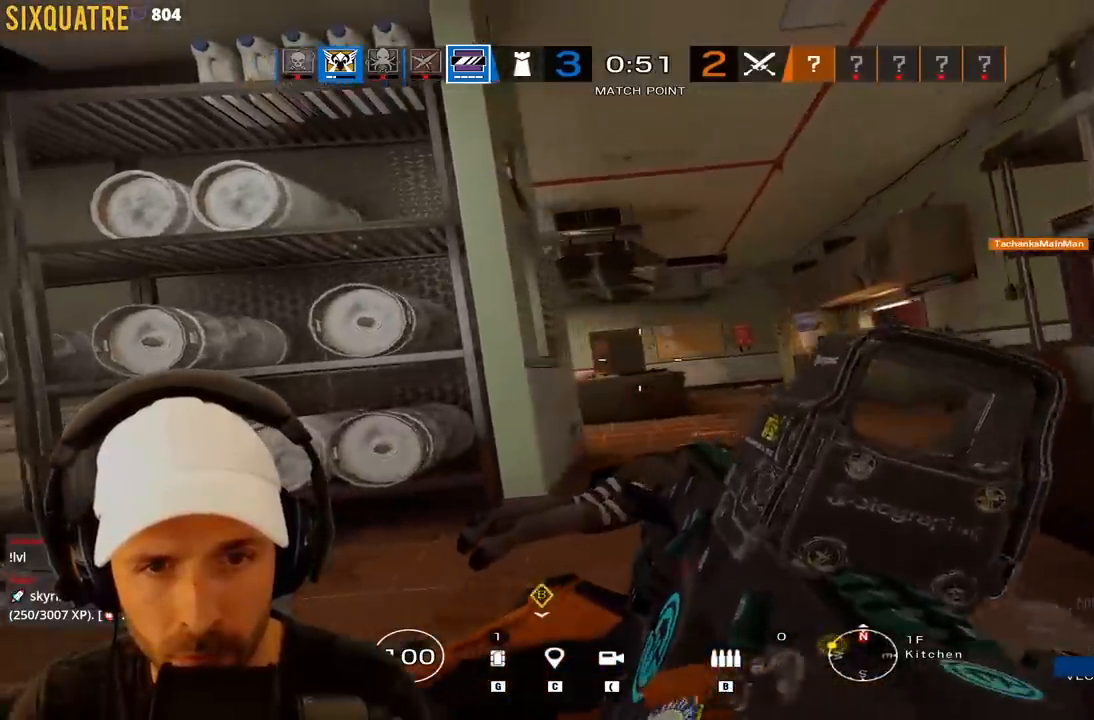
{"keys": ["ctrl", "d", "e", "z"], "events": [[100, "z", "down"]]}
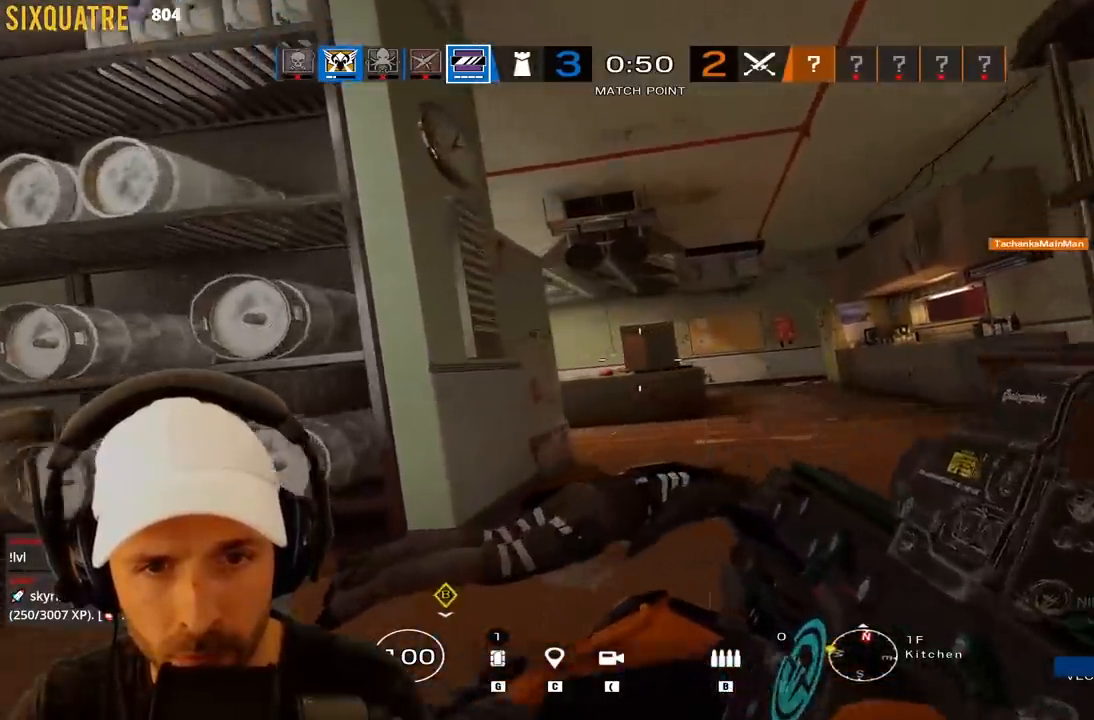
{"keys": ["ctrl", "e", "q", "z"], "events": [[300, "d", "up"], [300, "q", "down"], [300, "z", "up"], [483, "z", "down"]]}